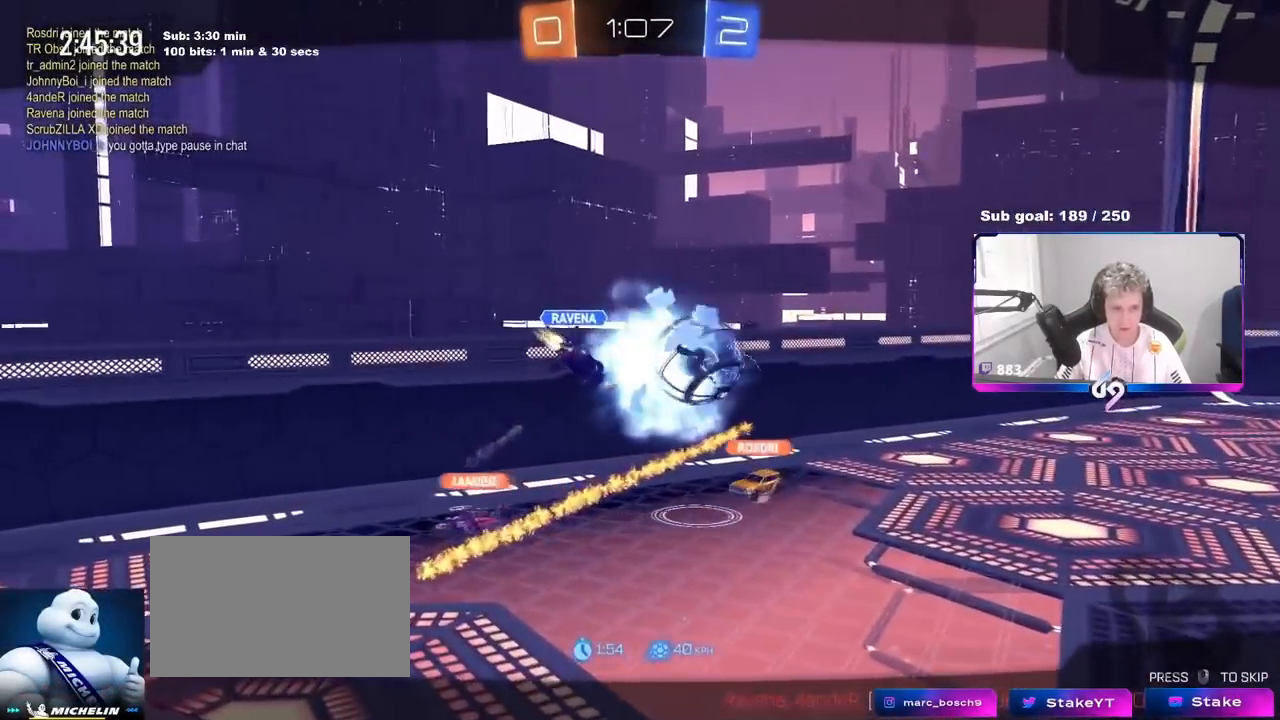
Gameplay with keyboard and mouse; each line is a JSON object with the keys and mouse buttons held at the frame after it. "events" lists presses ("down") and releases ("up") of "1", "2", "3", "4", "5", "a", "alt", "c", "caps_lock", "ctrl", "d", "e", "f", "g", "q", "r", "s", "shift", "space", "t", "tab", "v", "w", "x", "z", "mouse_left", "mouse_wheel" and "mouse_right" between this image and that frame as [ms after this image, input, new state], when the widget could be followed in between. "mouse_left", "mouse_wheel", "mouse_right" = the "left", "wheel", "right" buttons of the "mouse" list. No other keys are recorded. "wheel" means that the mouse wheel is clicked or scrolled. "mouse_move" is the direction in which the mouse moves at that frame (one of eight, or "still"), when it could be read.
{"keys": [], "mouse": [], "mouse_move": "still", "events": [[284, "t", "down"], [417, "t", "up"]]}
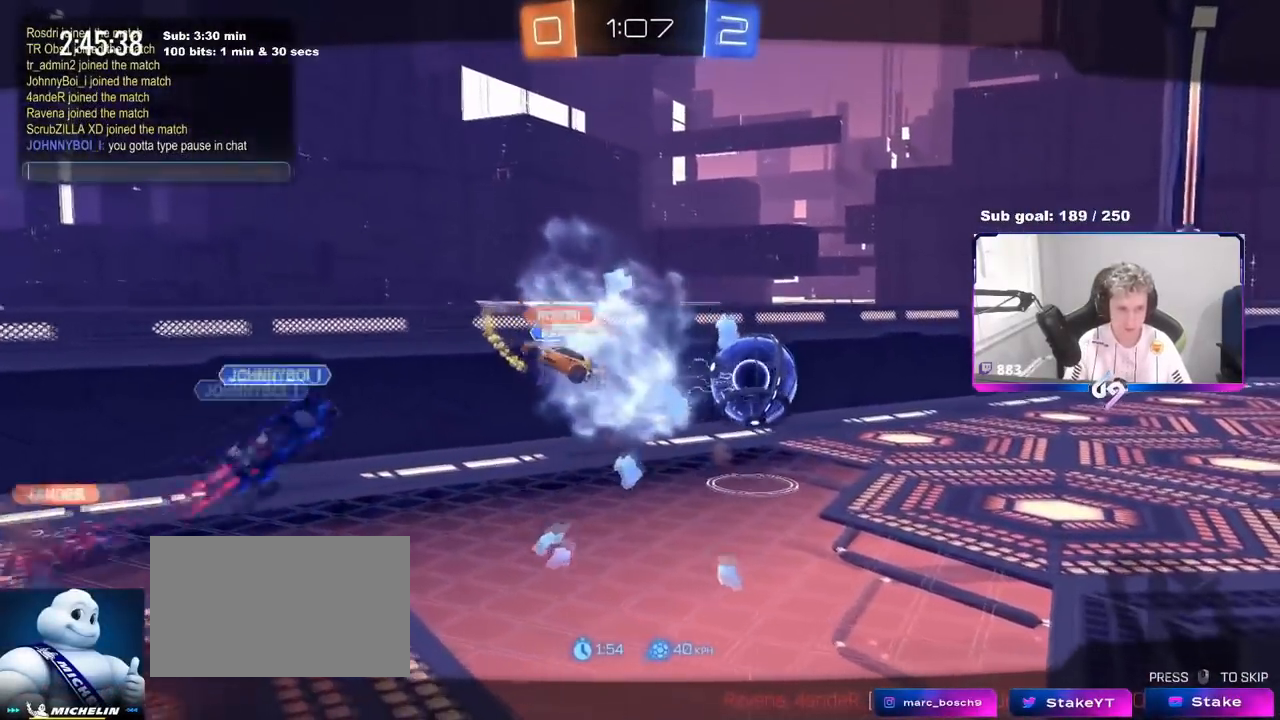
{"keys": [], "mouse": [], "mouse_move": "still", "events": []}
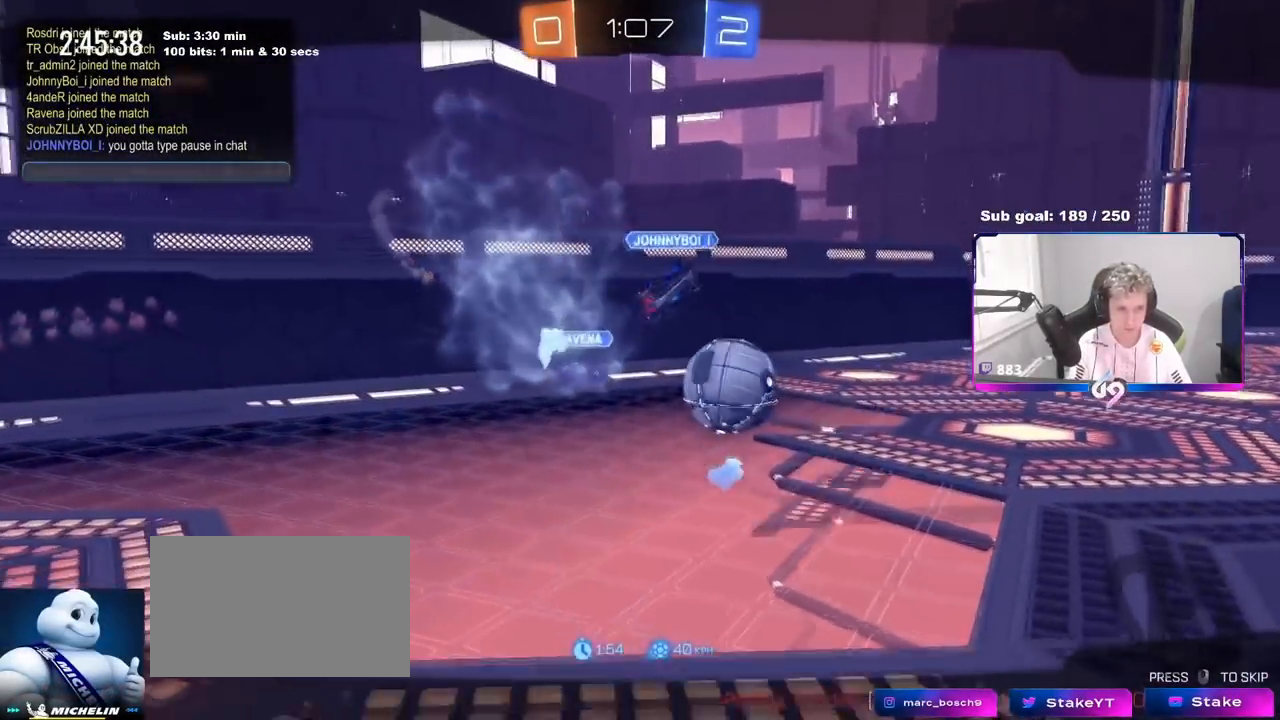
{"keys": [], "mouse": [], "mouse_move": "still", "events": []}
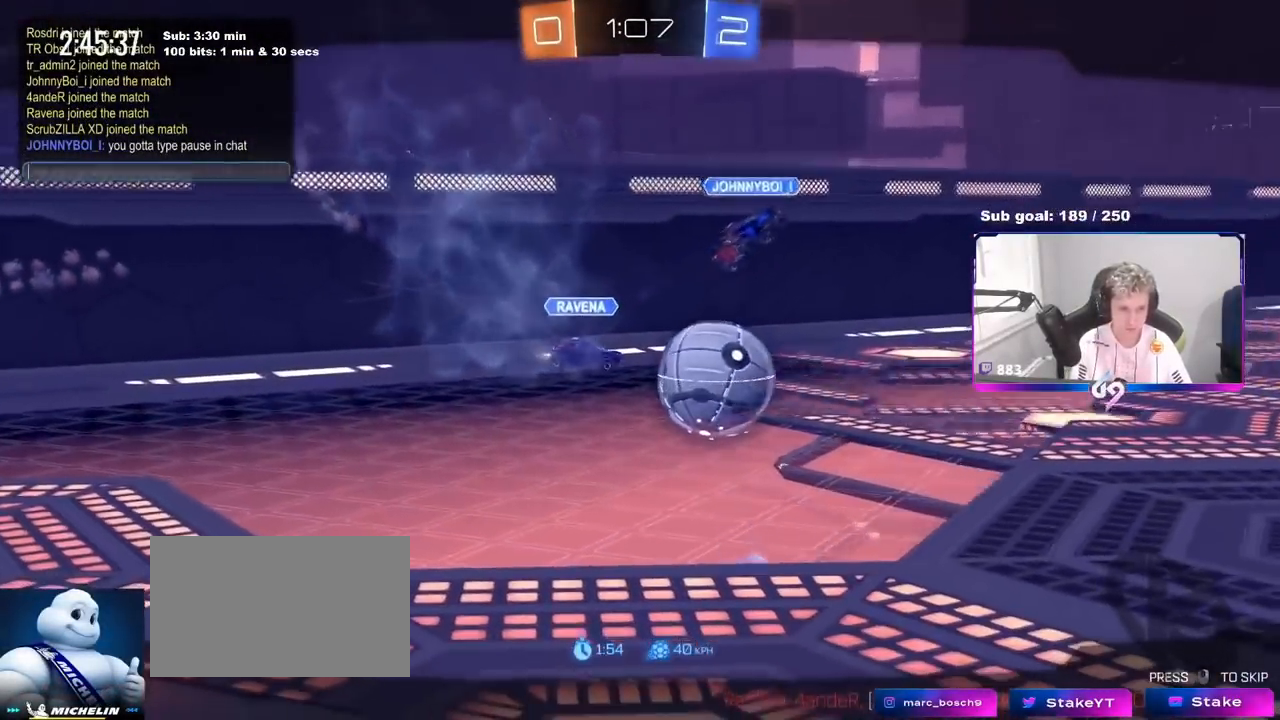
{"keys": [], "mouse": [], "mouse_move": "still", "events": []}
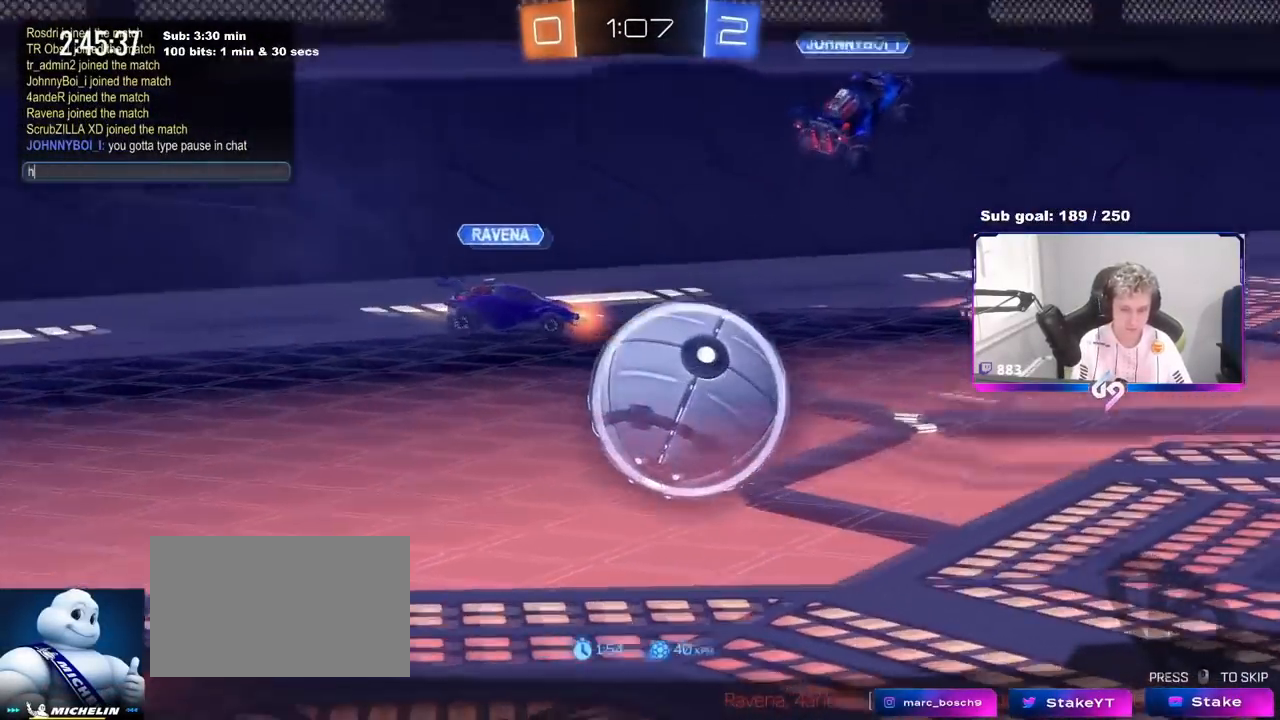
{"keys": [], "mouse": [], "mouse_move": "still", "events": []}
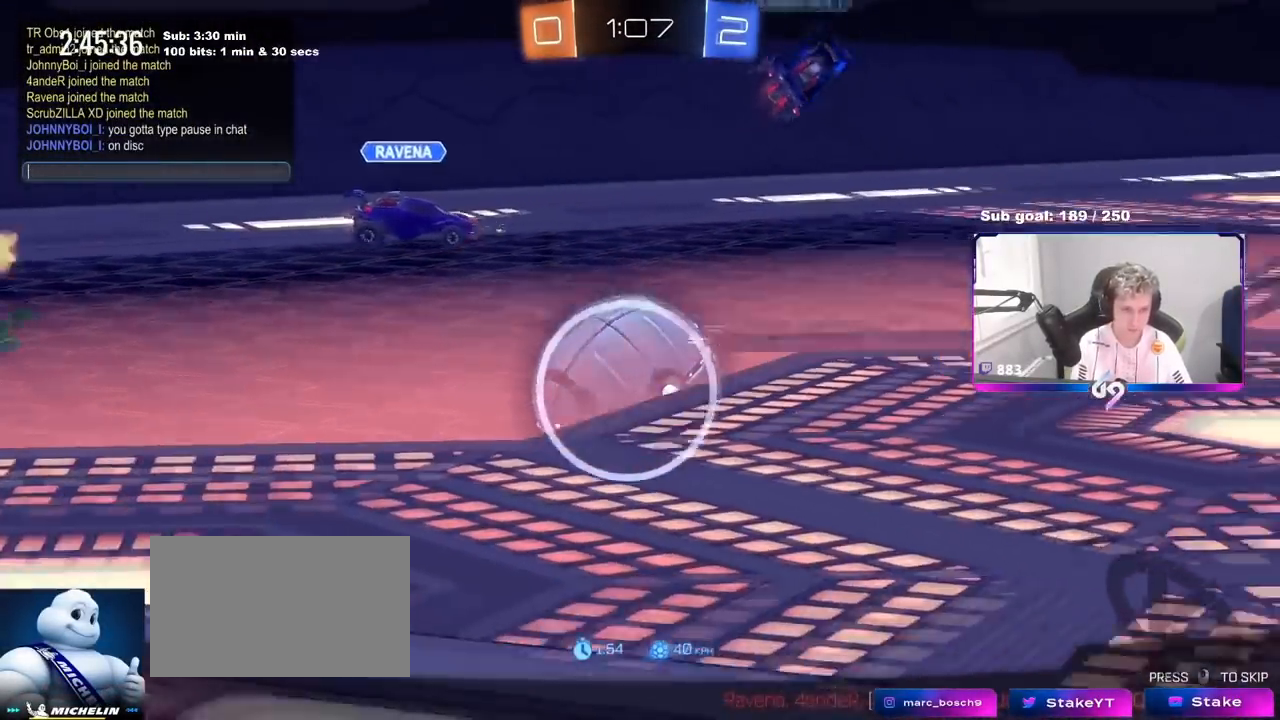
{"keys": [], "mouse": [], "mouse_move": "still", "events": []}
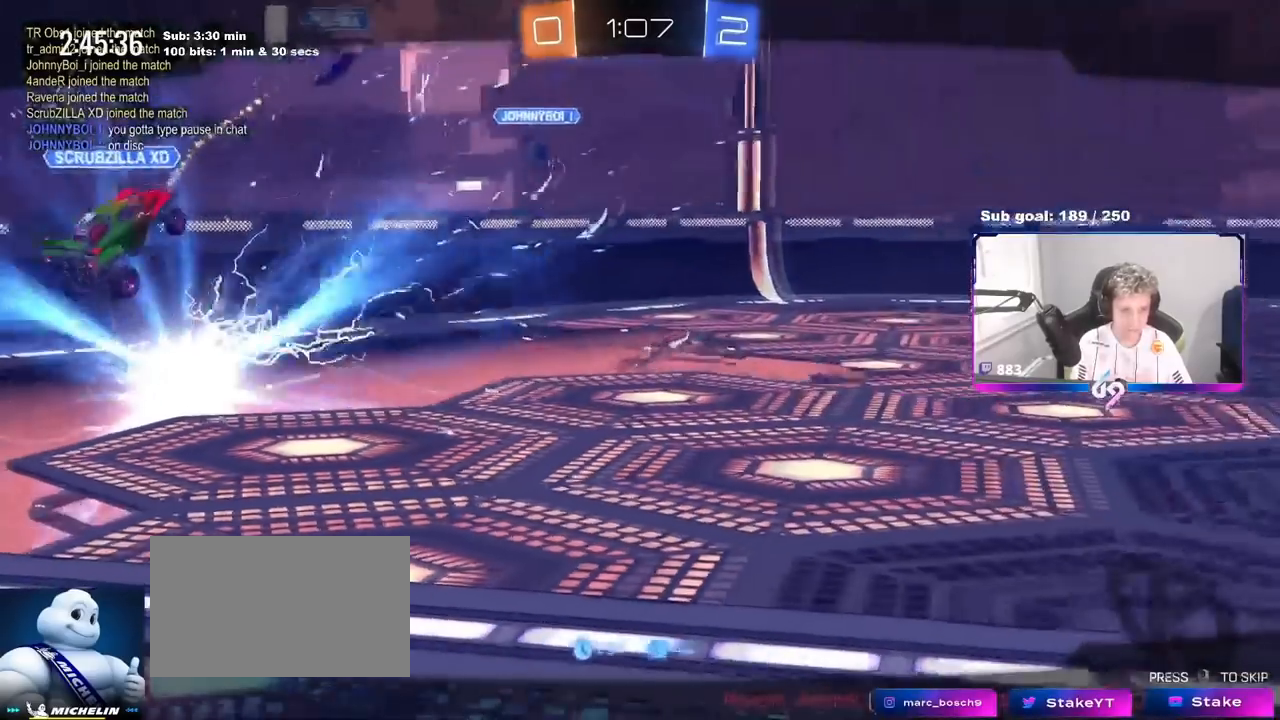
{"keys": [], "mouse": [], "mouse_move": "still", "events": []}
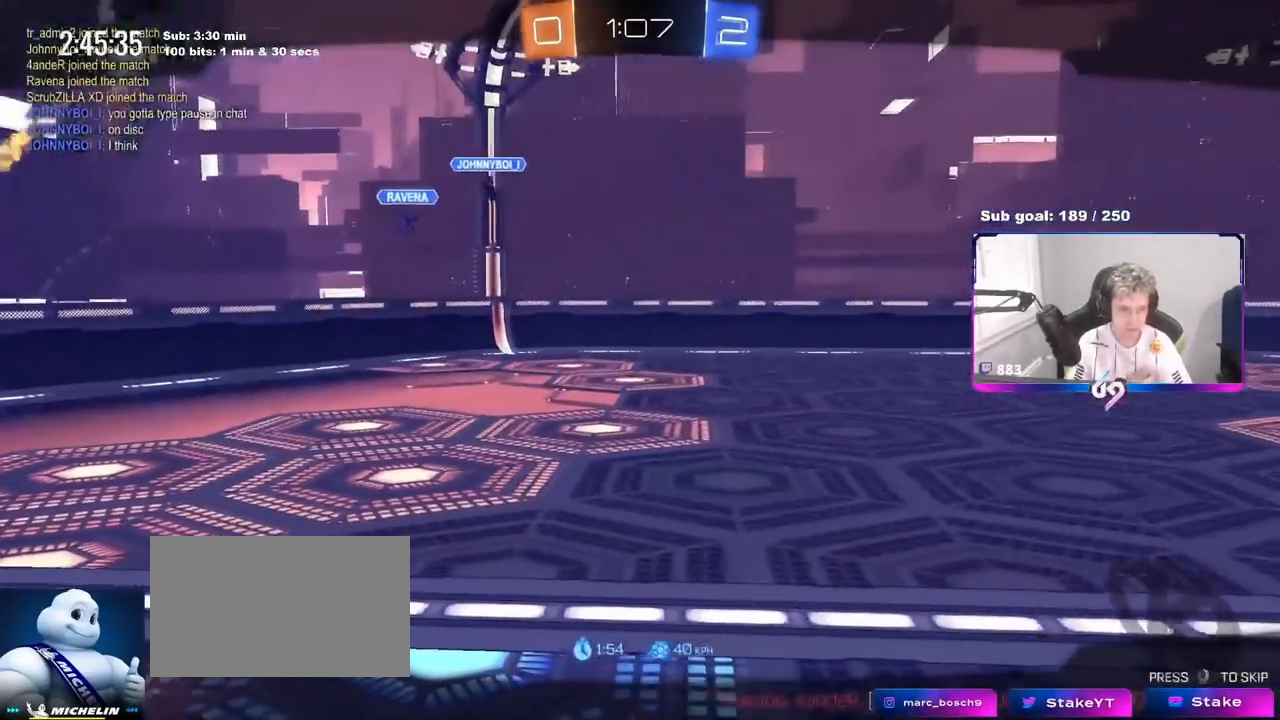
{"keys": [], "mouse": [], "mouse_move": "still", "events": []}
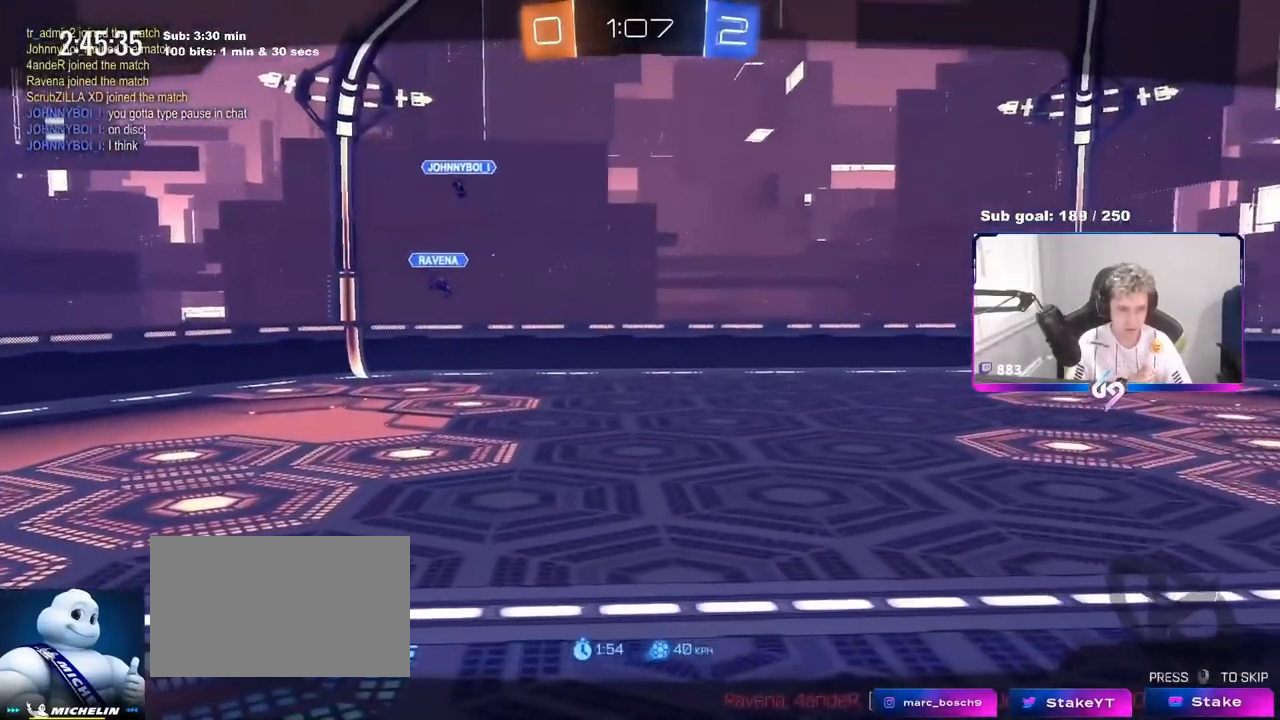
{"keys": [], "mouse": [], "mouse_move": "still", "events": []}
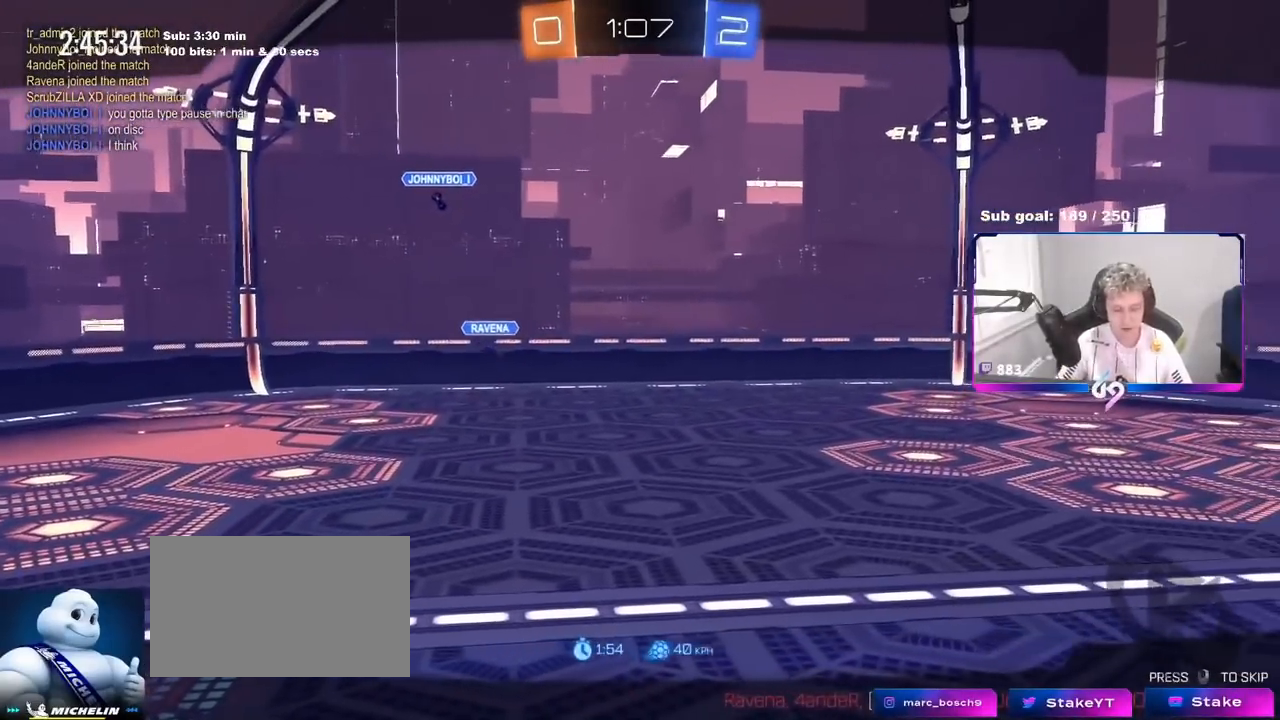
{"keys": ["tab"], "mouse": [], "mouse_move": "down", "events": [[367, "tab", "down"]]}
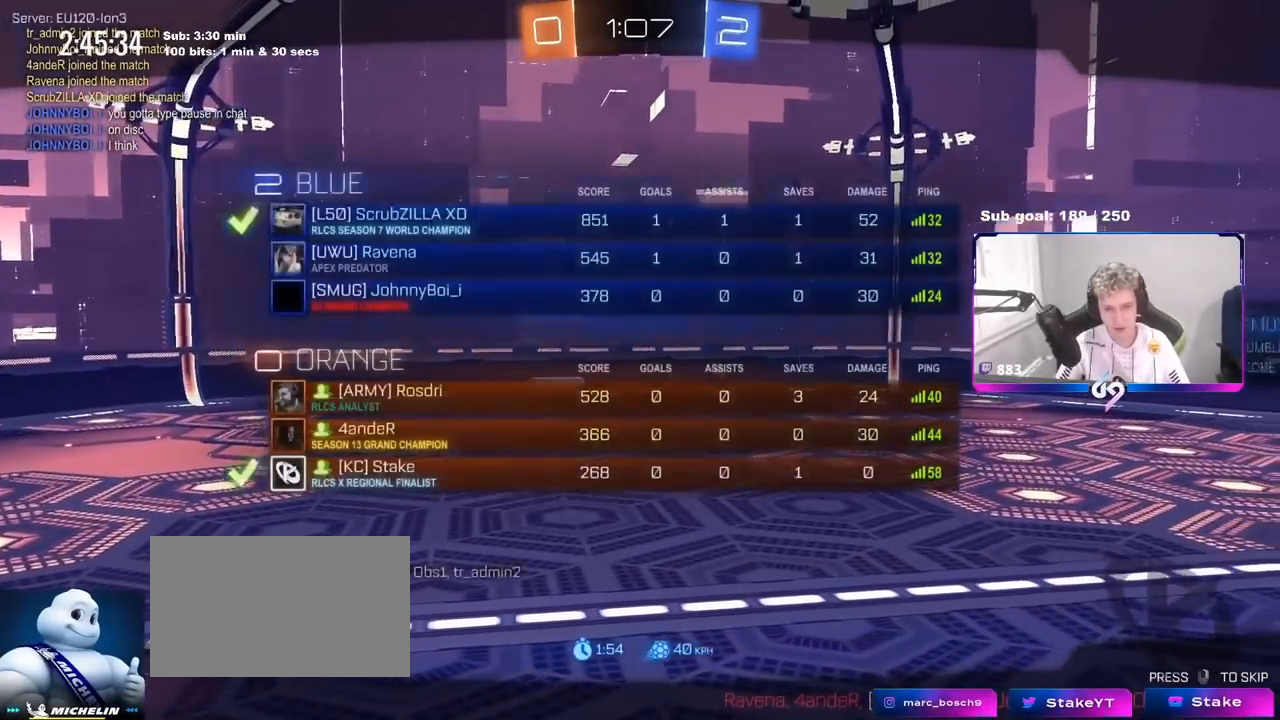
{"keys": ["tab"], "mouse": ["wheel"], "mouse_move": "down", "events": [[17, "mouse_wheel", "down"], [201, "mouse_wheel", "up"], [484, "mouse_wheel", "down"]]}
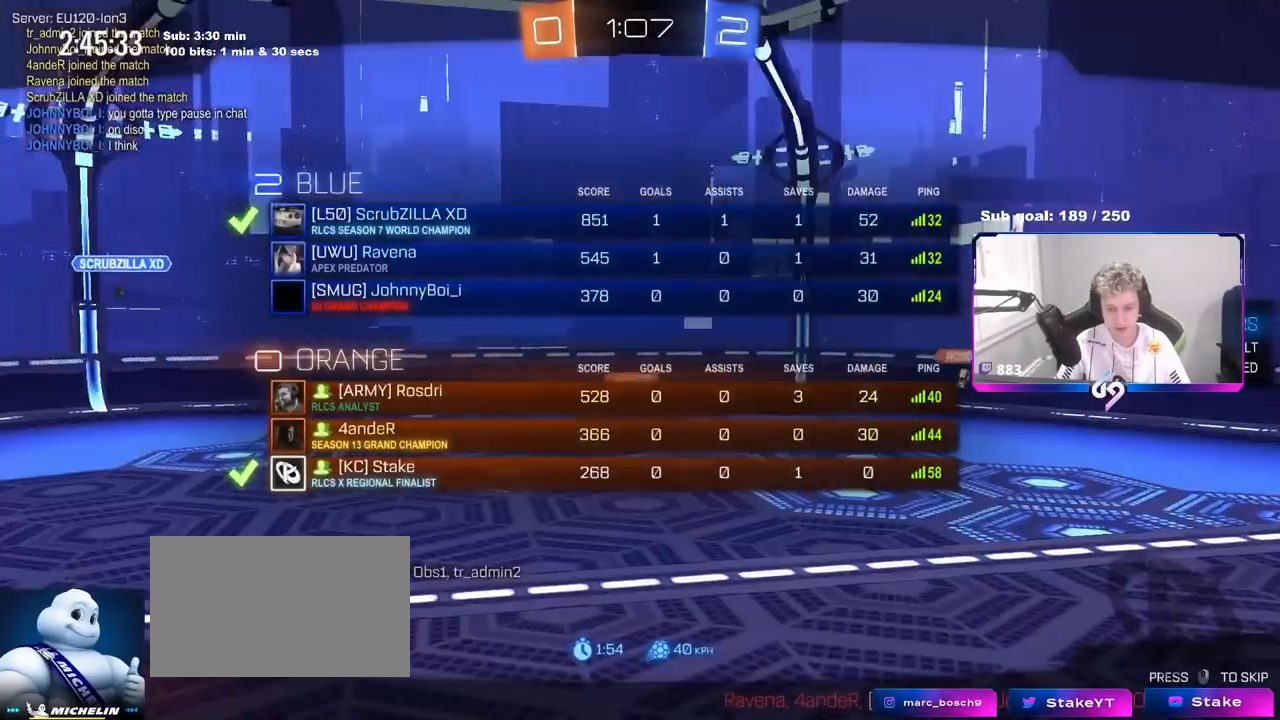
{"keys": [], "mouse": [], "mouse_move": "still", "events": [[117, "tab", "up"], [167, "mouse_wheel", "up"], [367, "mouse_wheel", "down"], [367, "tab", "down"], [500, "mouse_wheel", "up"], [500, "tab", "up"]]}
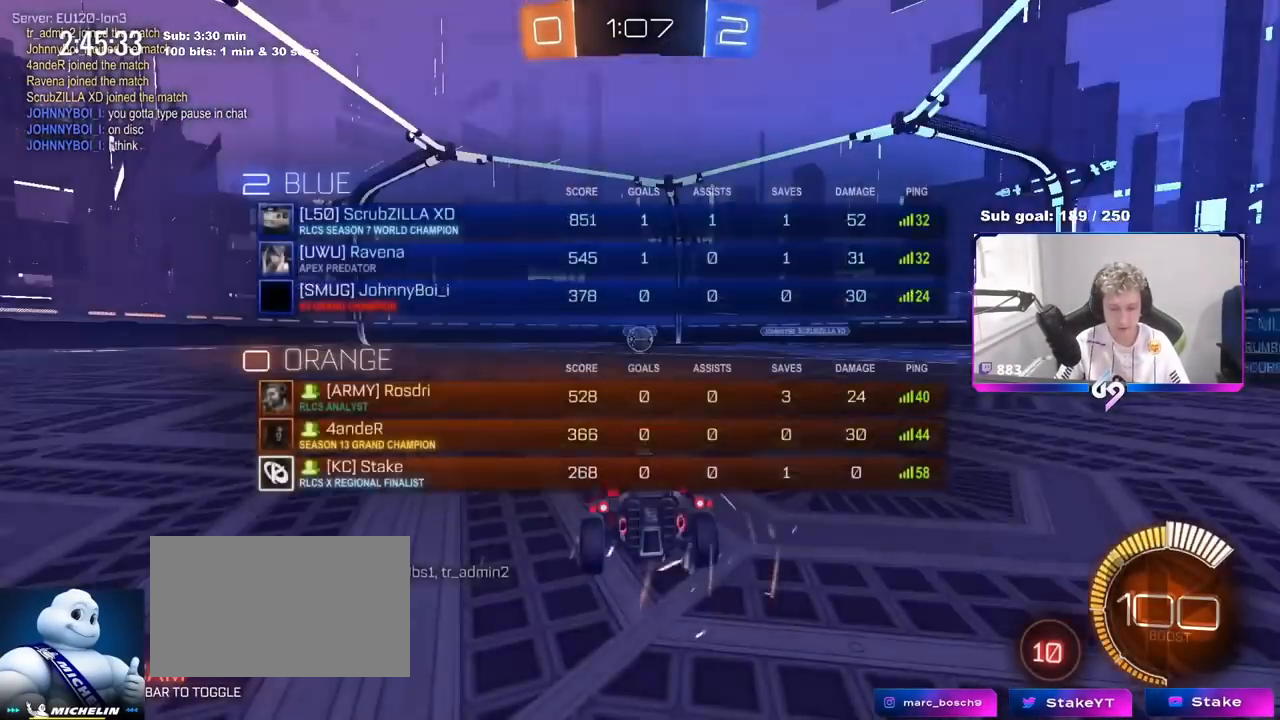
{"keys": ["w"], "mouse": ["left"], "mouse_move": "left", "events": [[317, "w", "down"], [468, "mouse_left", "down"]]}
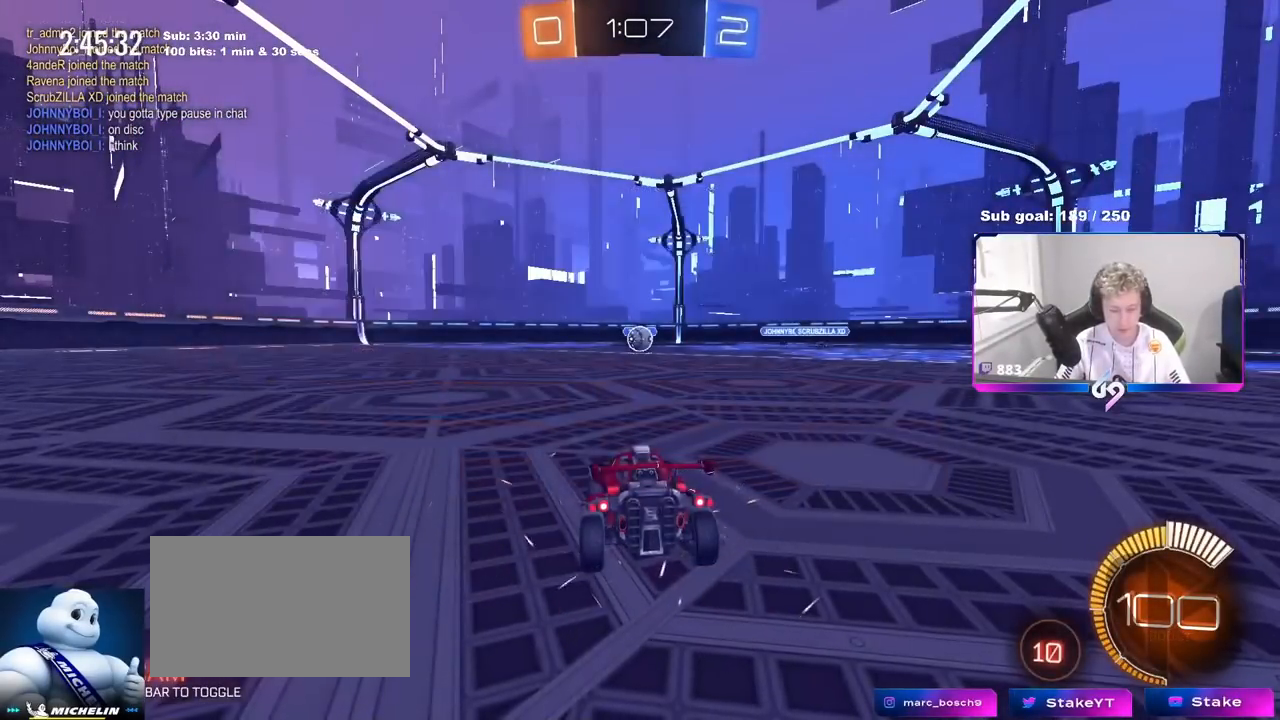
{"keys": ["w"], "mouse": [], "mouse_move": "up-right", "events": [[200, "mouse_left", "up"]]}
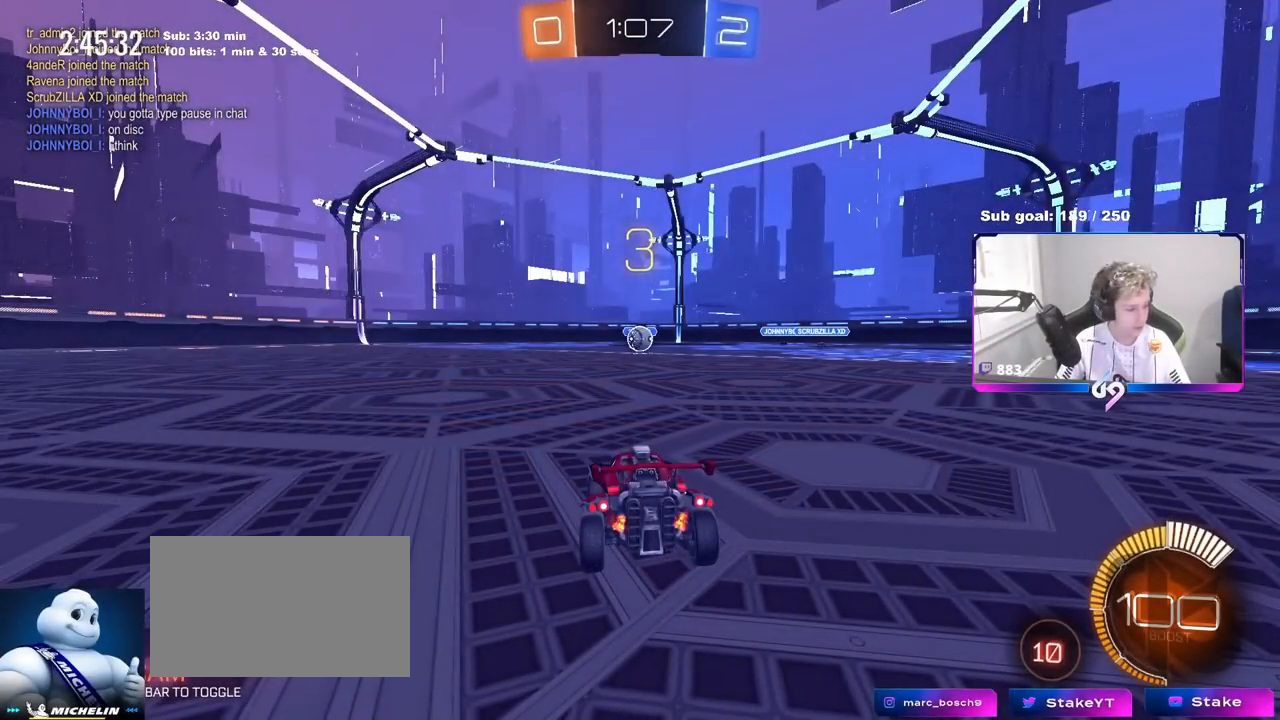
{"keys": ["w"], "mouse": ["left"], "mouse_move": "still", "events": [[317, "a", "down"], [501, "a", "up"], [501, "mouse_left", "down"]]}
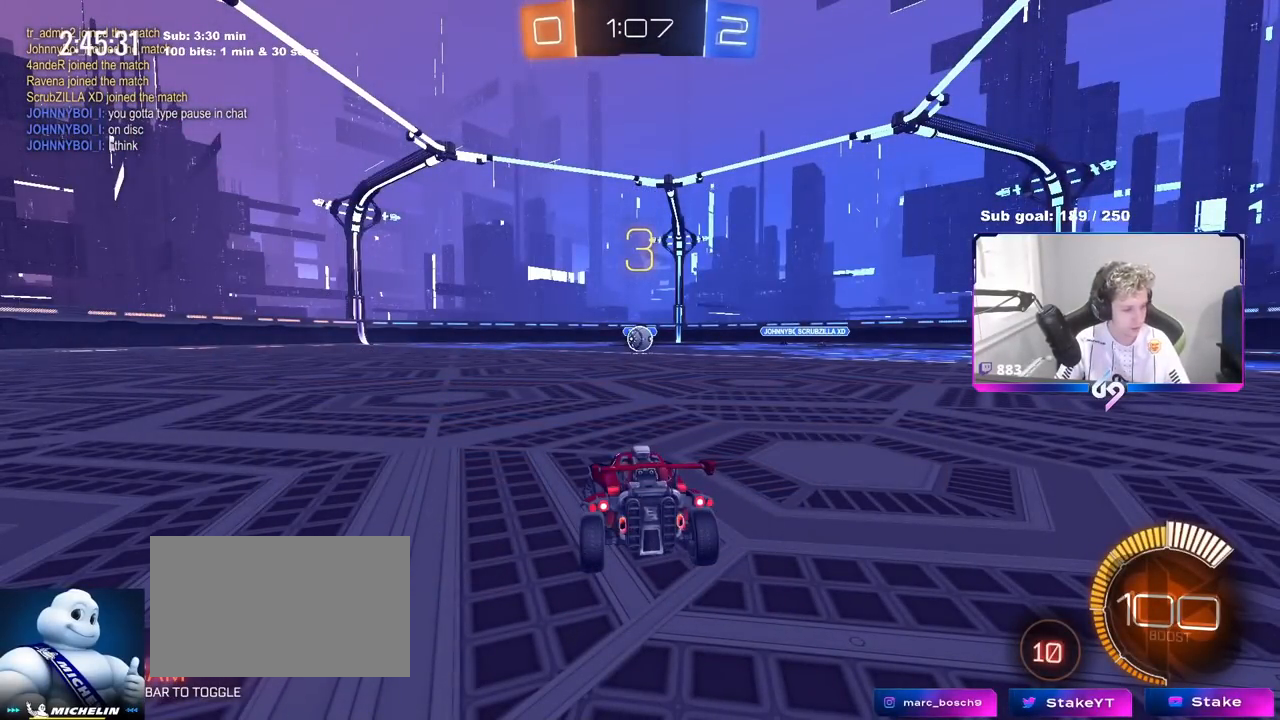
{"keys": ["w"], "mouse": [], "mouse_move": "right", "events": [[167, "mouse_left", "up"]]}
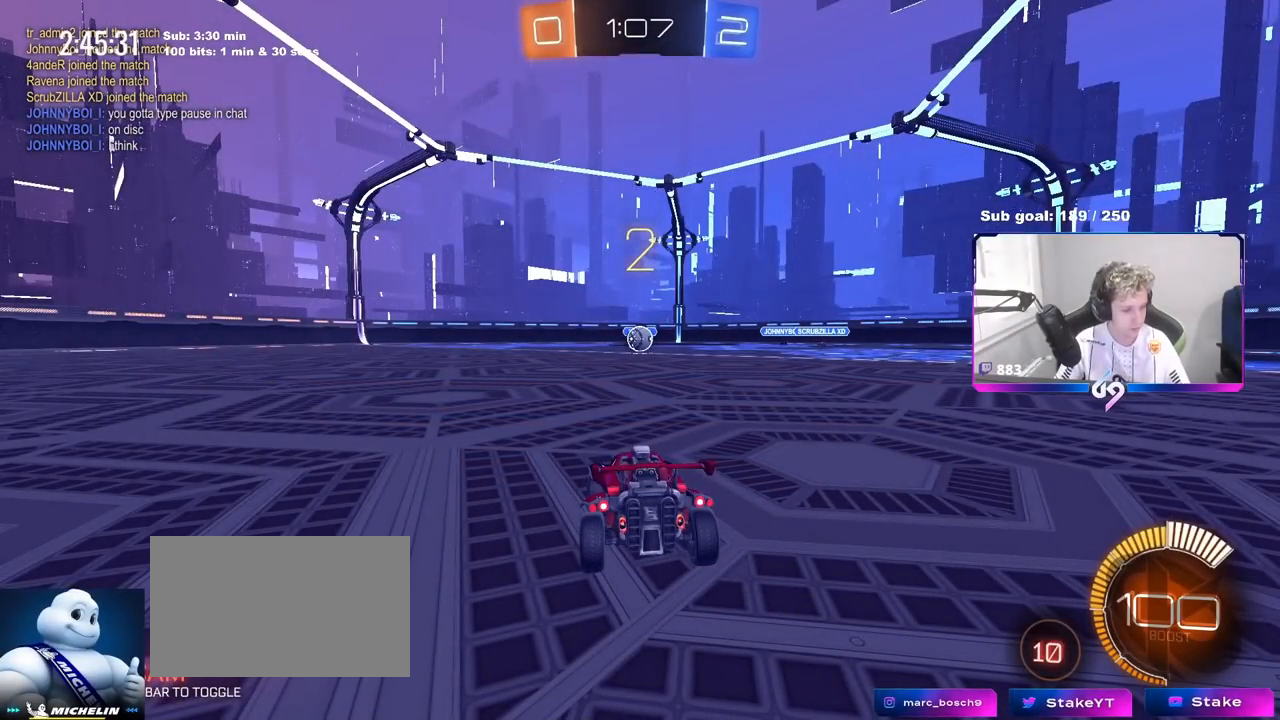
{"keys": [], "mouse": [], "mouse_move": "still", "events": [[301, "a", "down"], [434, "w", "up"], [484, "a", "up"]]}
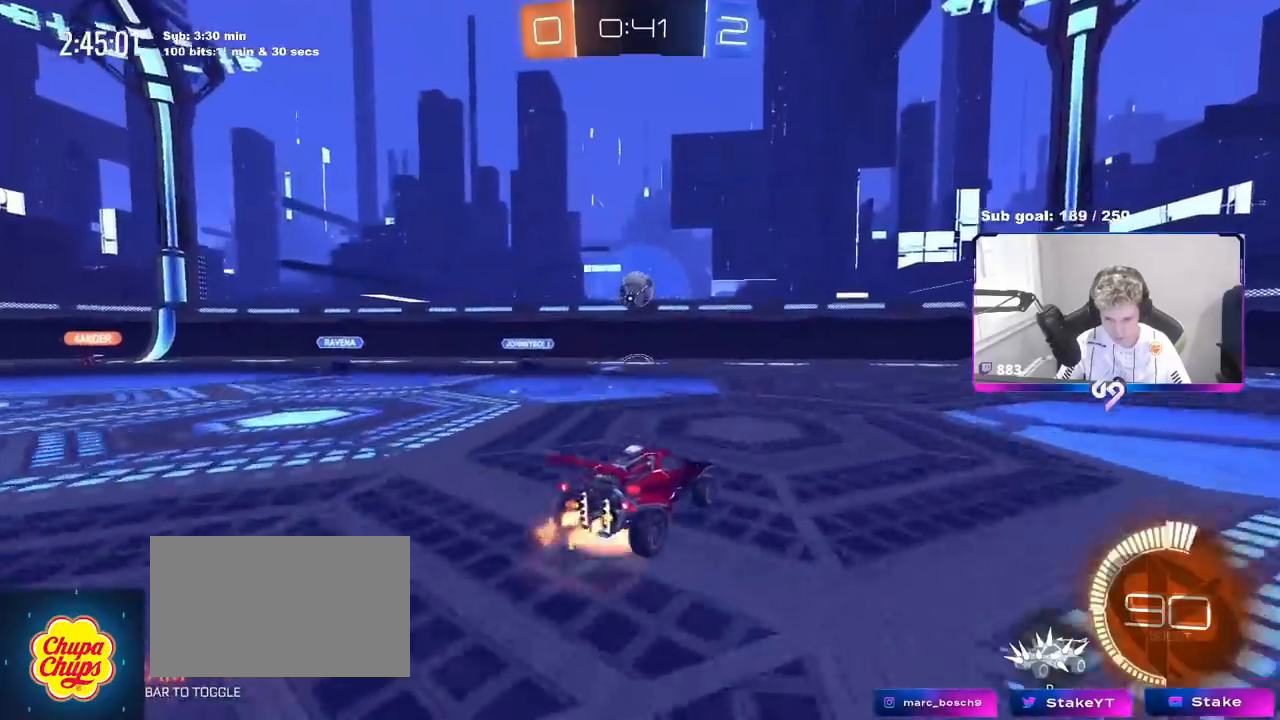
{"keys": [], "mouse": ["left"], "mouse_move": "still", "events": [[33, "mouse_right", "down"], [50, "a", "down"], [50, "s", "down"], [200, "s", "up"], [250, "a", "up"], [250, "mouse_left", "down"], [250, "mouse_right", "up"], [300, "mouse_right", "down"], [450, "mouse_right", "up"]]}
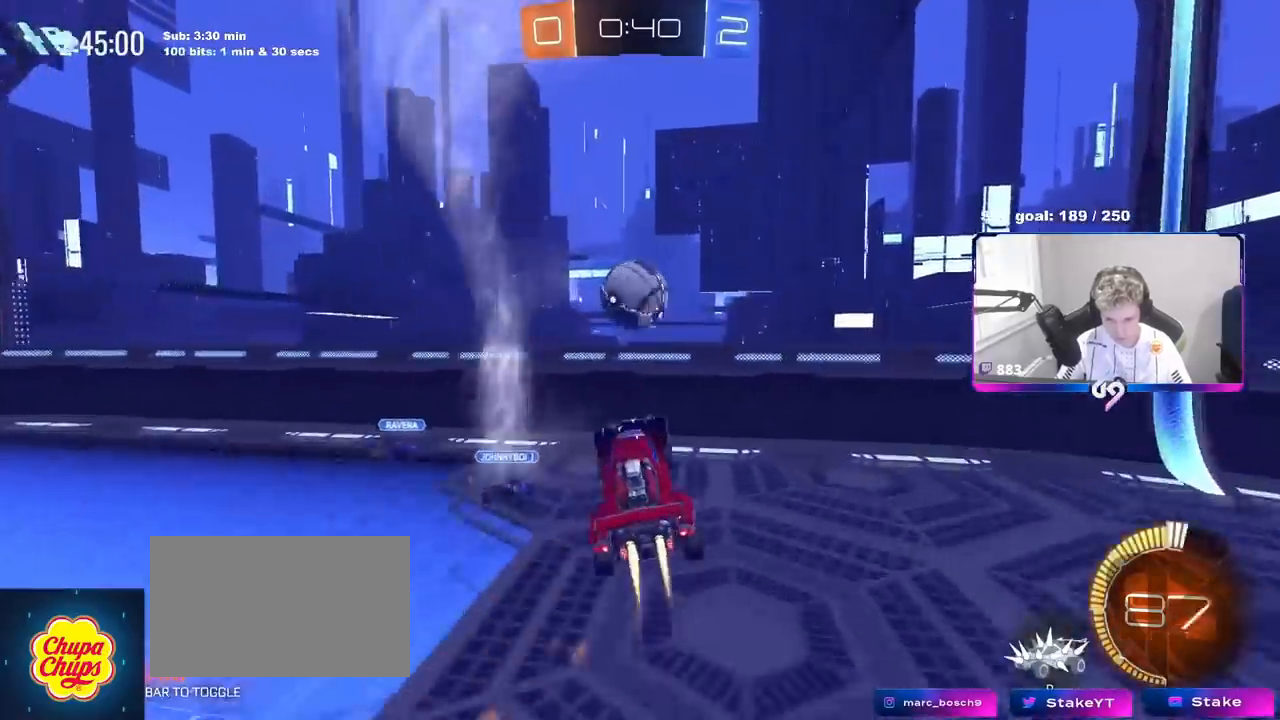
{"keys": ["a", "shift"], "mouse": [], "mouse_move": "still", "events": [[34, "r", "down"], [67, "w", "down"], [134, "r", "up"], [334, "w", "up"], [367, "d", "down"], [417, "d", "up"], [451, "a", "down"], [451, "mouse_left", "up"], [451, "shift", "down"]]}
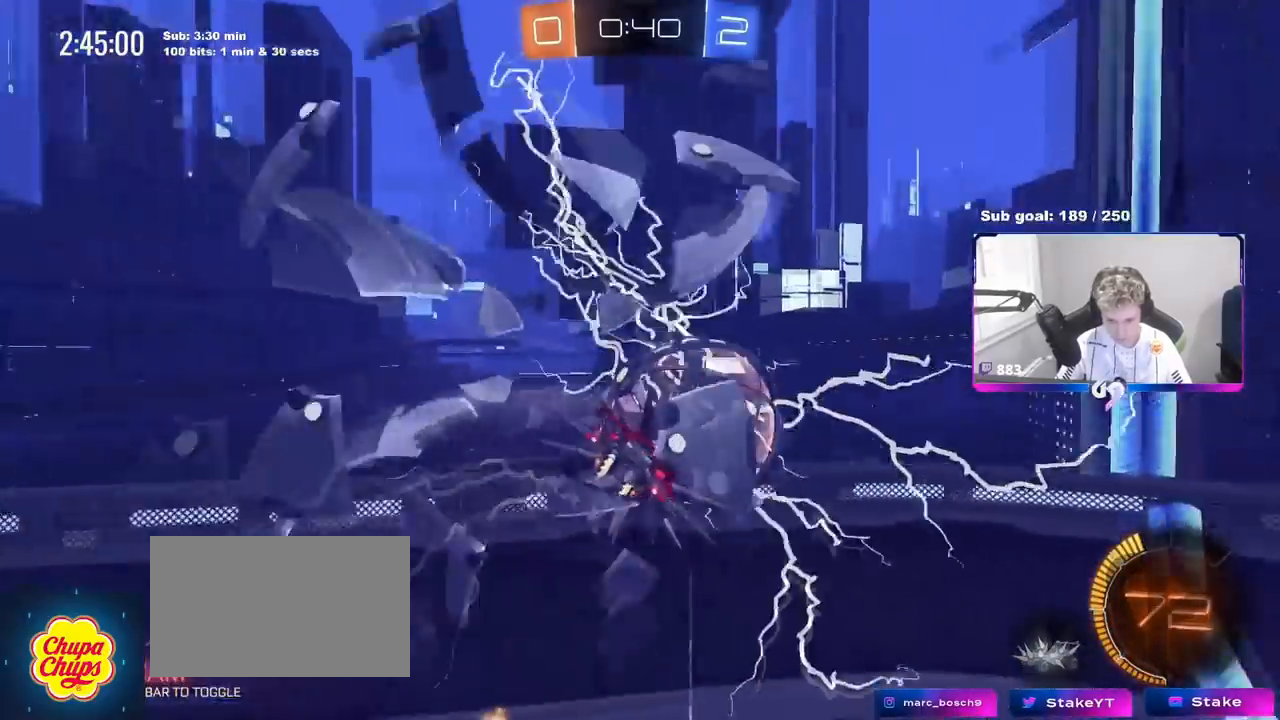
{"keys": ["d", "s", "shift"], "mouse": [], "mouse_move": "still", "events": [[83, "shift", "up"], [183, "s", "down"], [233, "d", "down"], [233, "shift", "down"], [267, "a", "up"]]}
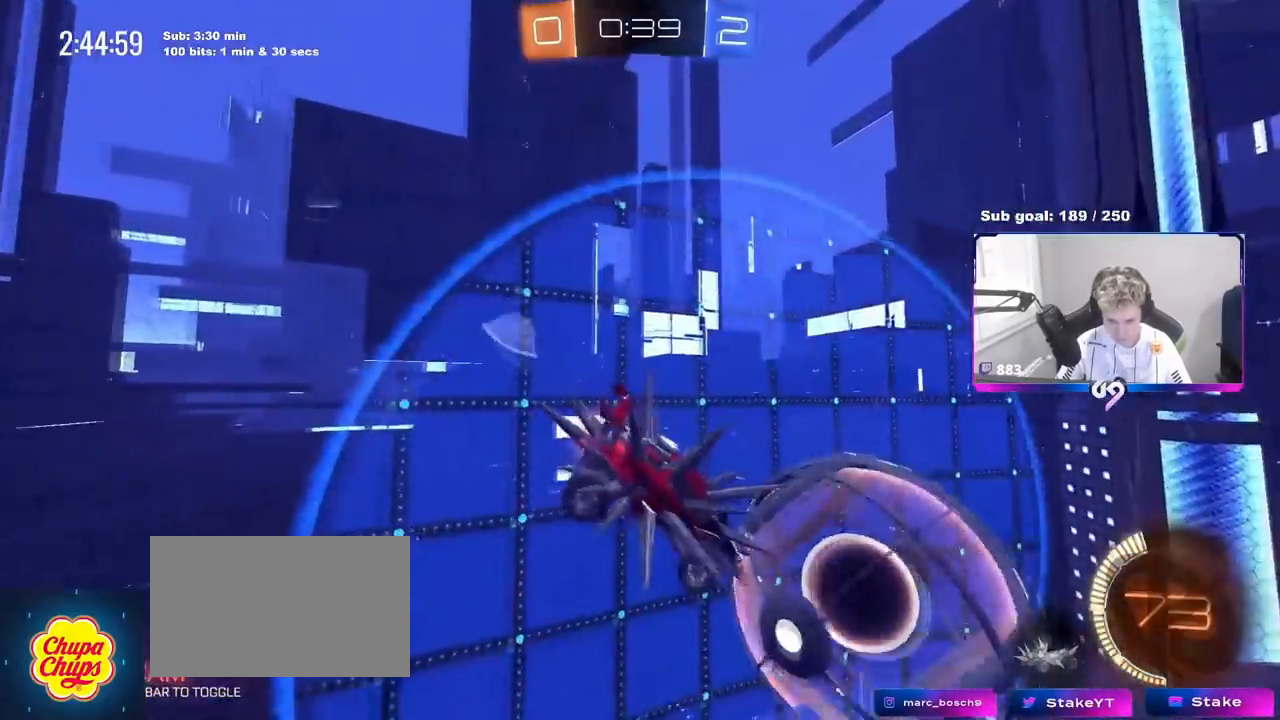
{"keys": ["d", "w"], "mouse": [], "mouse_move": "still", "events": [[17, "s", "up"], [100, "shift", "up"], [151, "d", "up"], [151, "space", "down"], [201, "w", "down"], [301, "d", "down"], [351, "space", "up"]]}
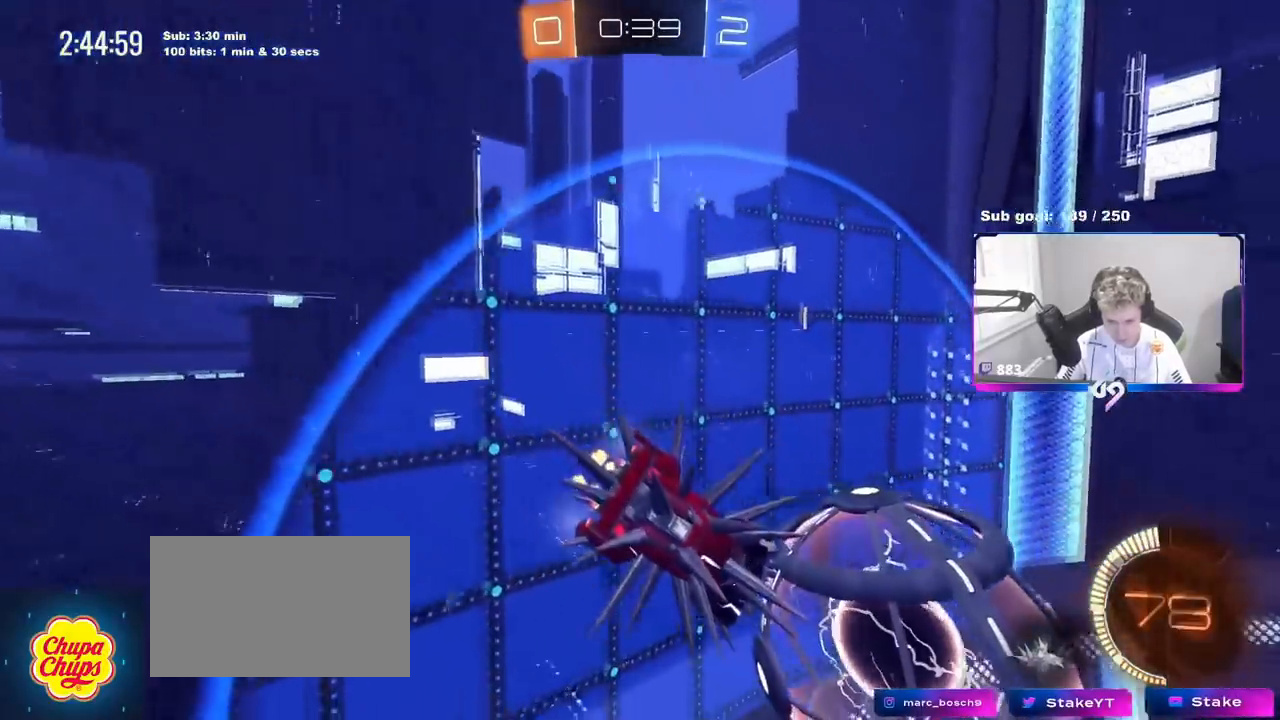
{"keys": ["d", "w"], "mouse": ["left"], "mouse_move": "still", "events": [[400, "mouse_left", "down"]]}
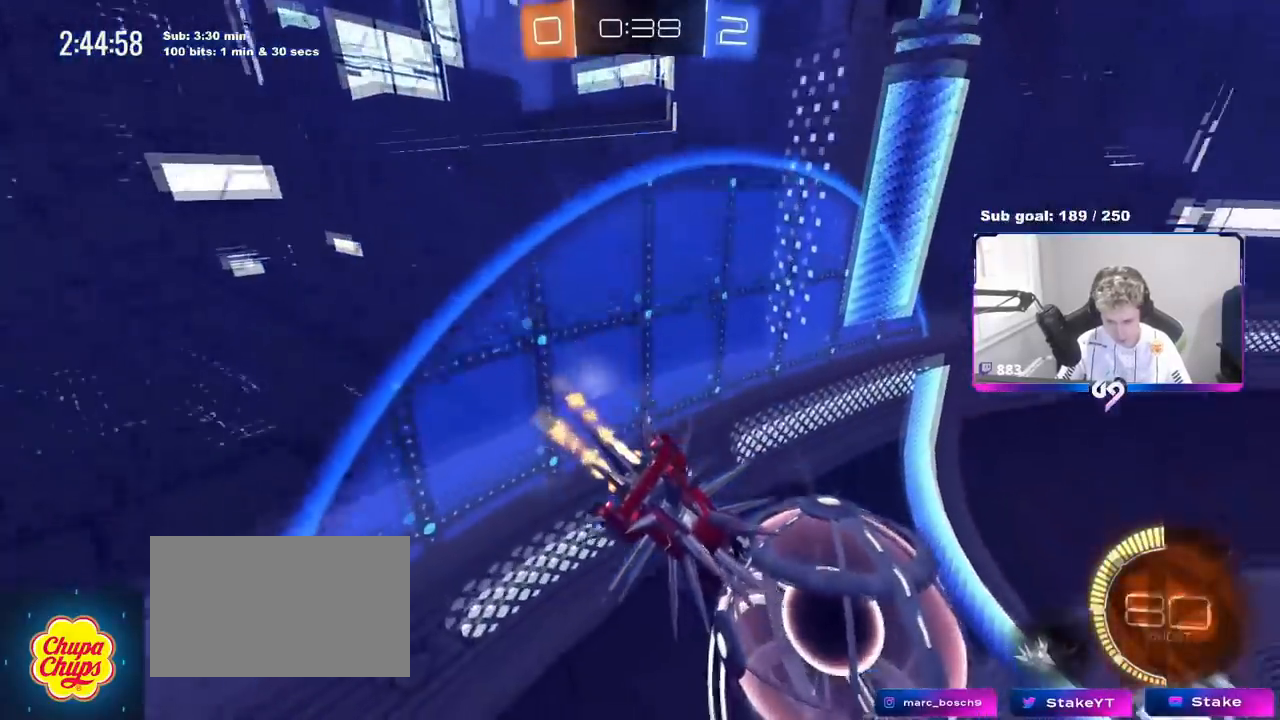
{"keys": ["d", "w"], "mouse": [], "mouse_move": "still", "events": [[184, "mouse_left", "up"]]}
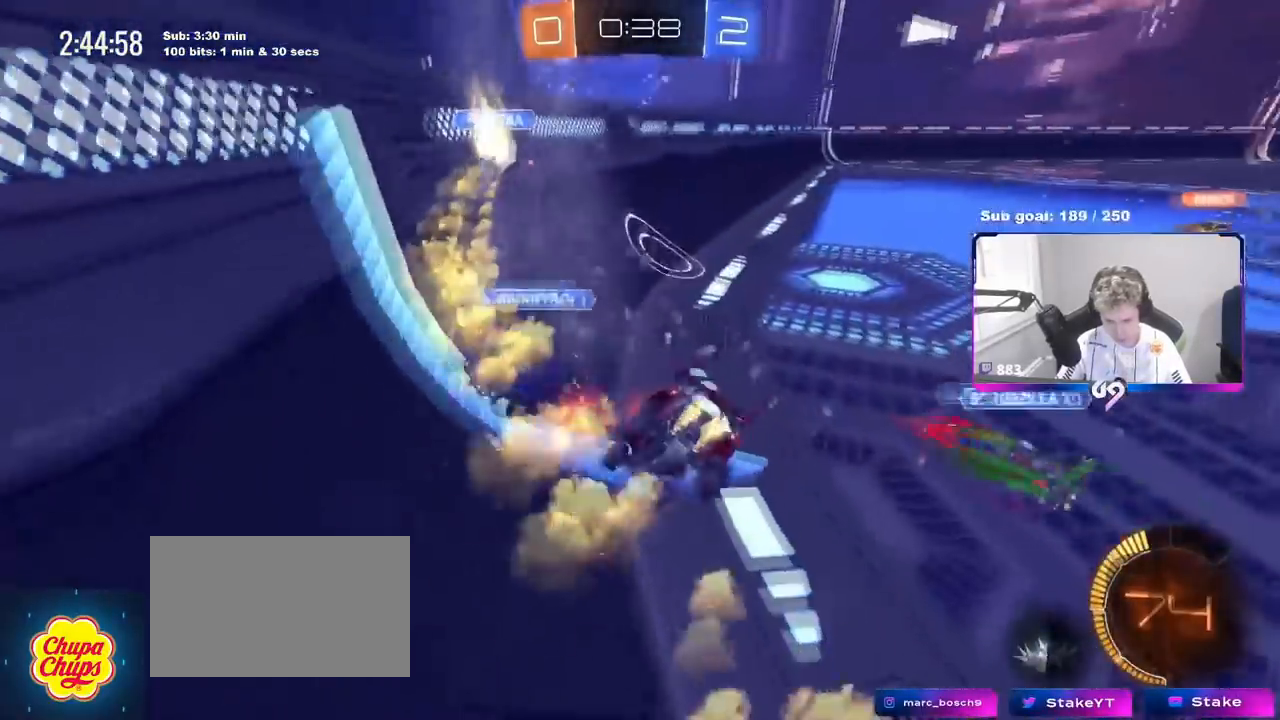
{"keys": ["w"], "mouse": [], "mouse_move": "still", "events": [[200, "d", "up"], [250, "space", "down"], [400, "space", "up"]]}
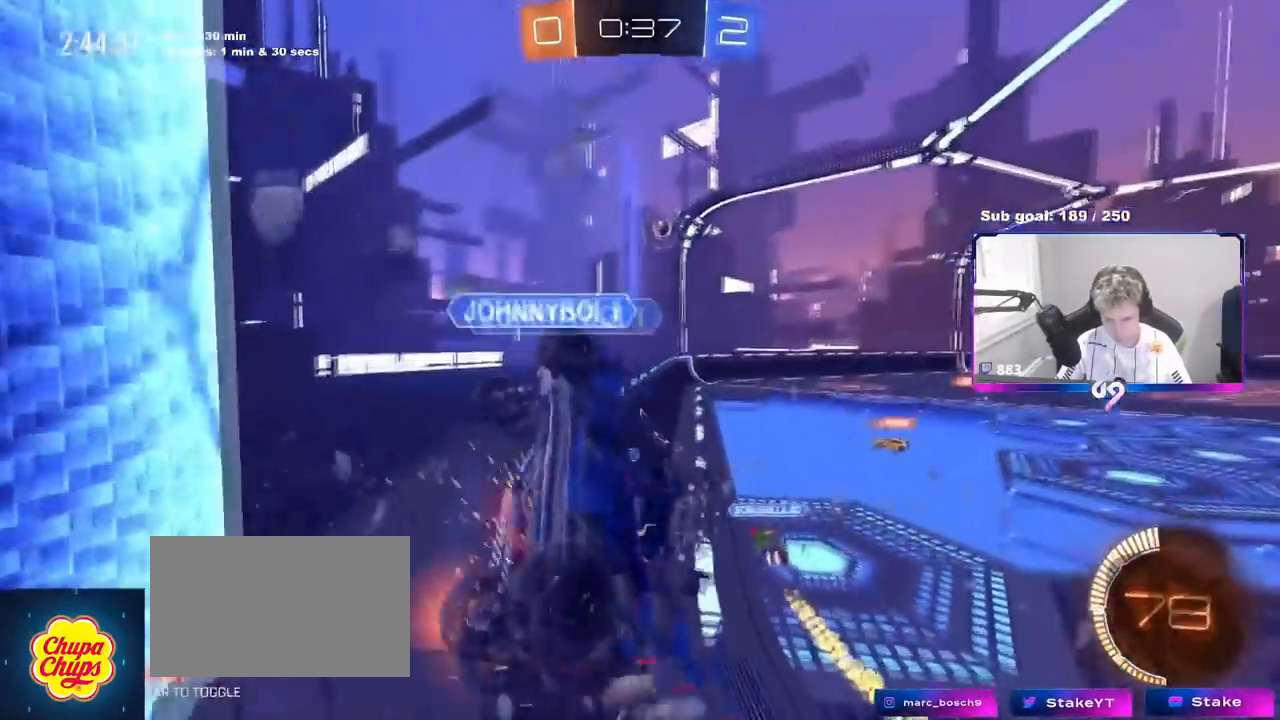
{"keys": [], "mouse": [], "mouse_move": "still", "events": [[67, "w", "up"]]}
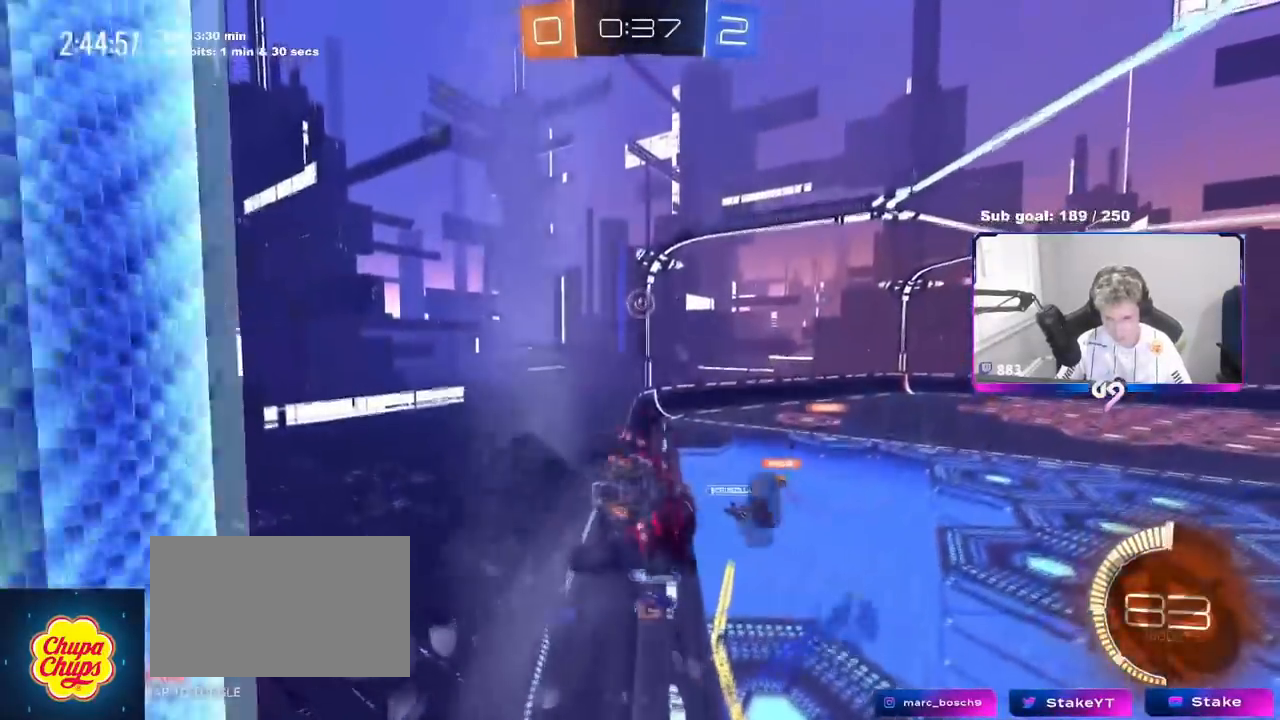
{"keys": [], "mouse": [], "mouse_move": "still", "events": []}
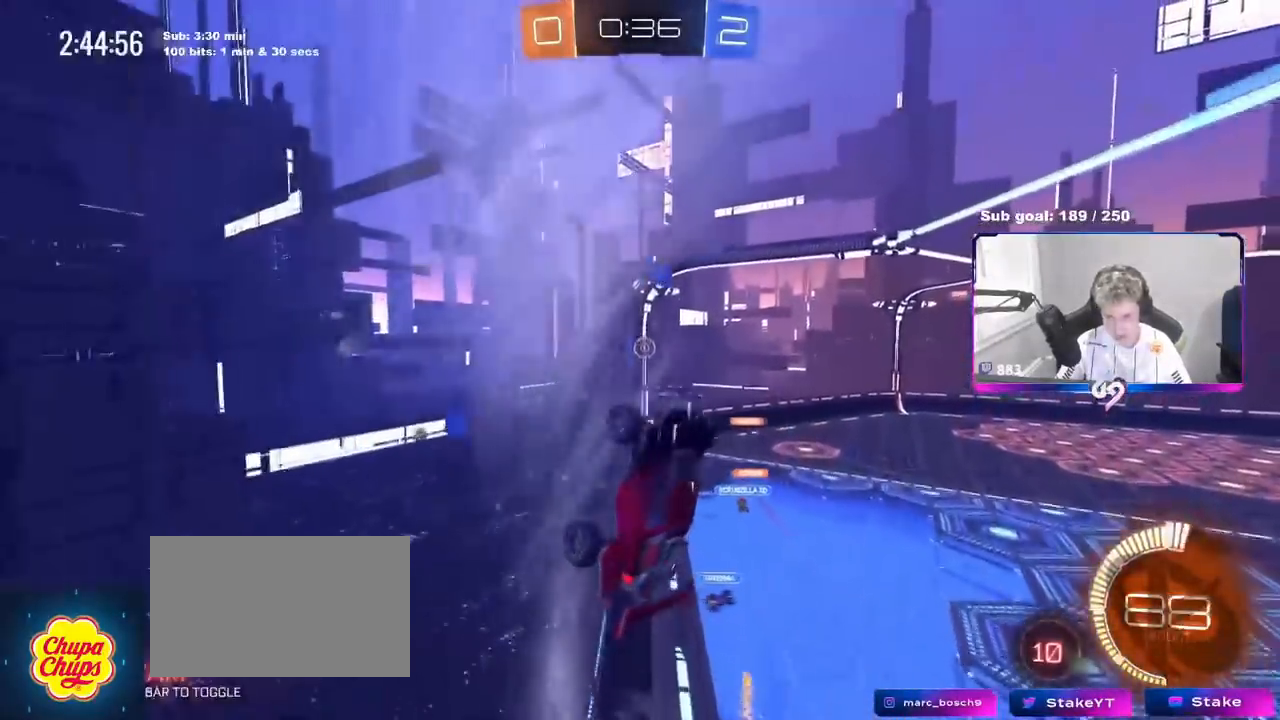
{"keys": [], "mouse": [], "mouse_move": "still", "events": []}
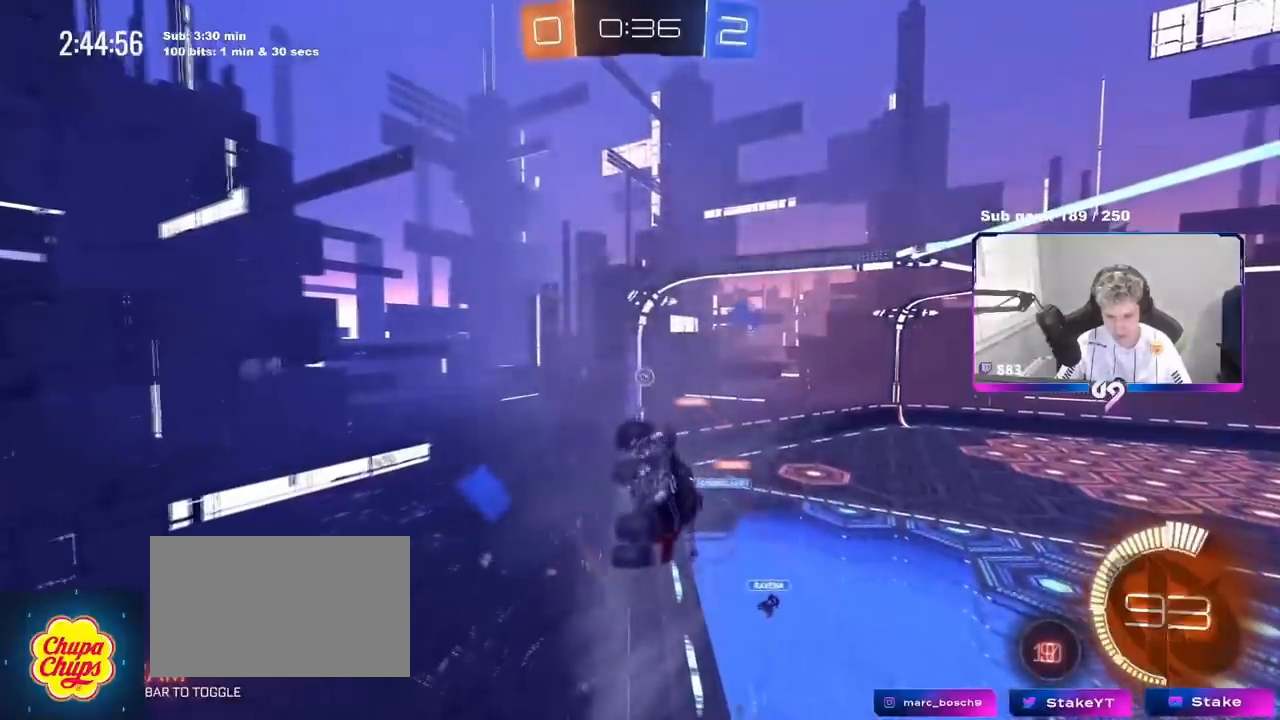
{"keys": [], "mouse": [], "mouse_move": "still", "events": []}
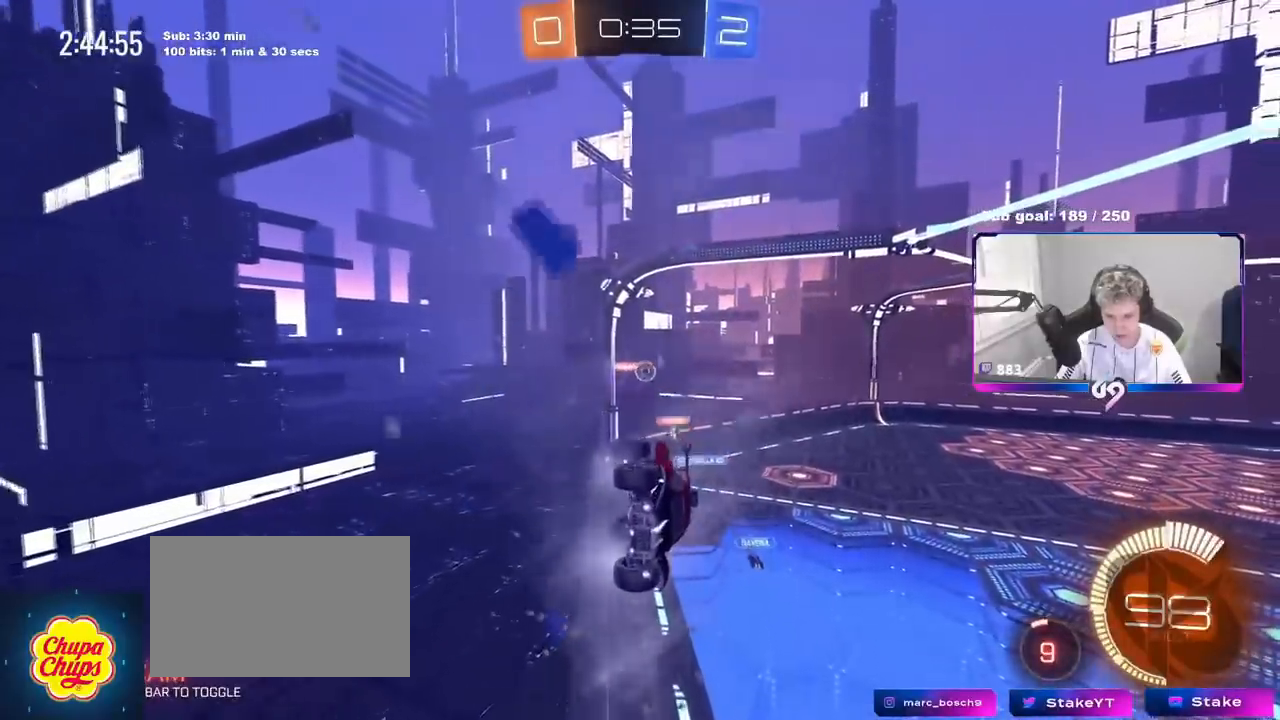
{"keys": ["d", "w"], "mouse": [], "mouse_move": "still", "events": [[184, "d", "down"], [184, "w", "down"]]}
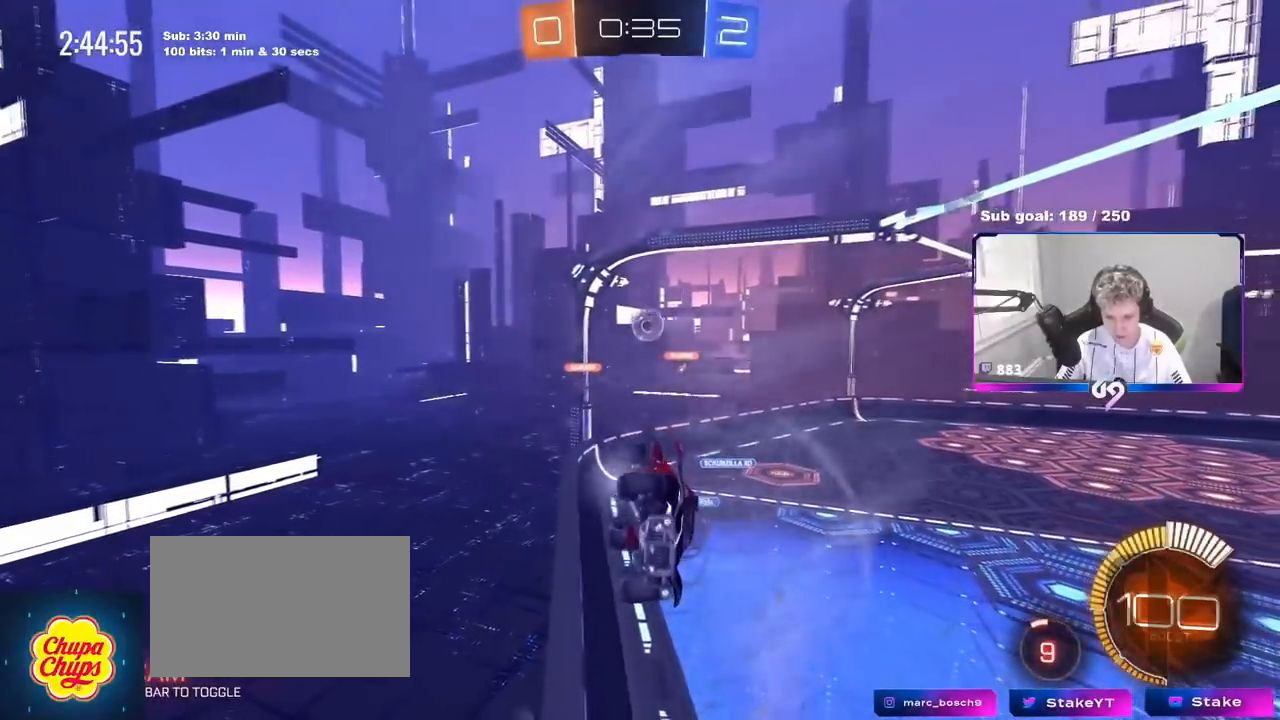
{"keys": ["d"], "mouse": ["left", "right"], "mouse_move": "down-left", "events": [[150, "mouse_left", "down"], [250, "mouse_left", "up"], [334, "mouse_right", "down"], [434, "w", "up"], [484, "mouse_left", "down"]]}